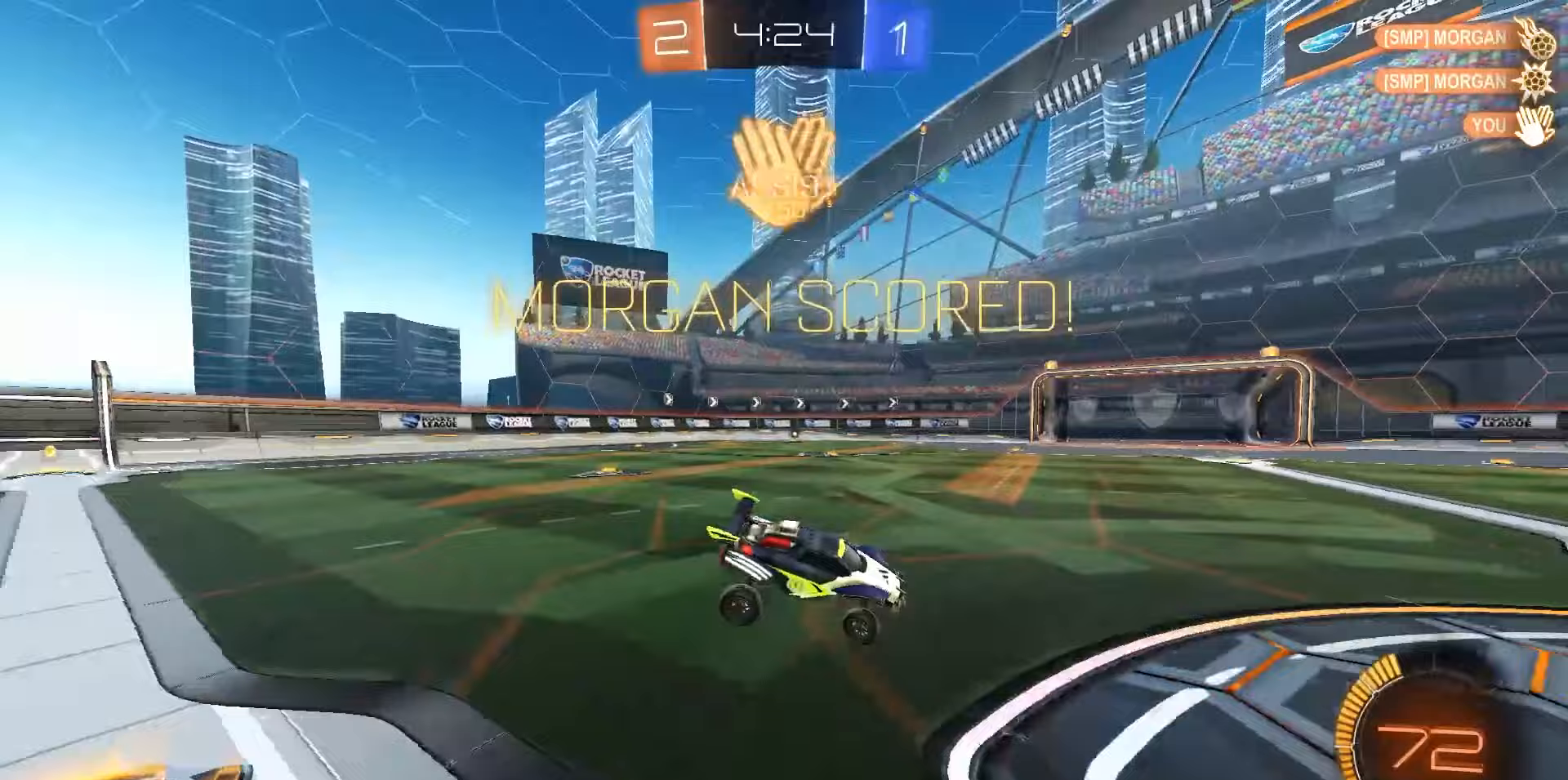
Gameplay with a controller (PlayStation layout); each line is a JSON object with the inputs held at the frame after it. "events" lists button and stick changes between this image and that frame as [ms after this image, input, new state], when the widget could be followed in between.
{"buttons": ["CROSS", "L1"], "left_stick": "down", "right_stick": "center", "events": [[283, "left_stick", "center"], [350, "CROSS", "down"], [400, "left_stick", "down"]]}
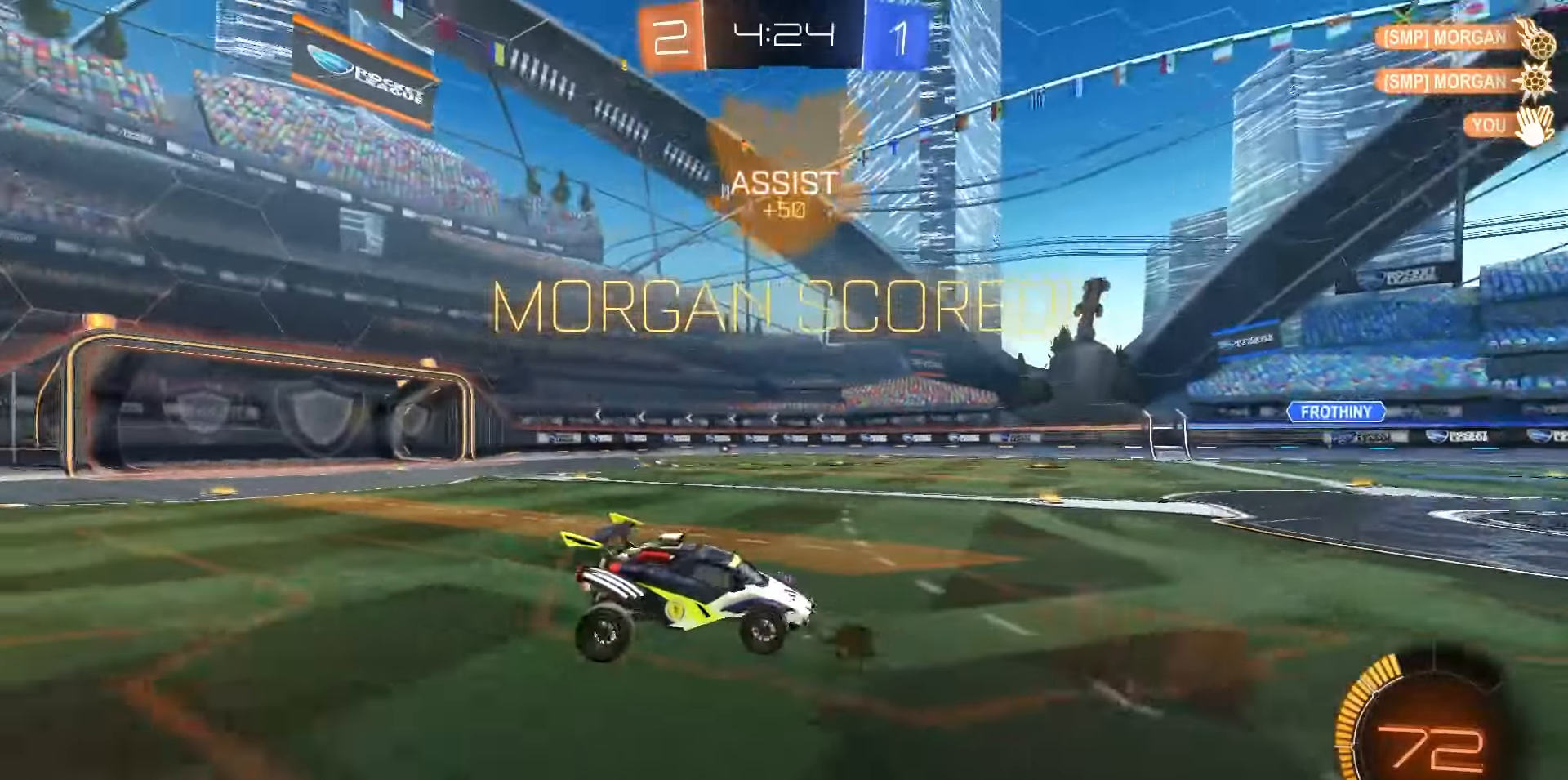
{"buttons": ["SQUARE", "L1", "R1"], "left_stick": "up", "right_stick": "center", "events": [[17, "CROSS", "up"], [83, "CROSS", "down"], [233, "CROSS", "up"], [267, "left_stick", "up-right"], [383, "SQUARE", "down"], [433, "R1", "down"], [433, "left_stick", "up"]]}
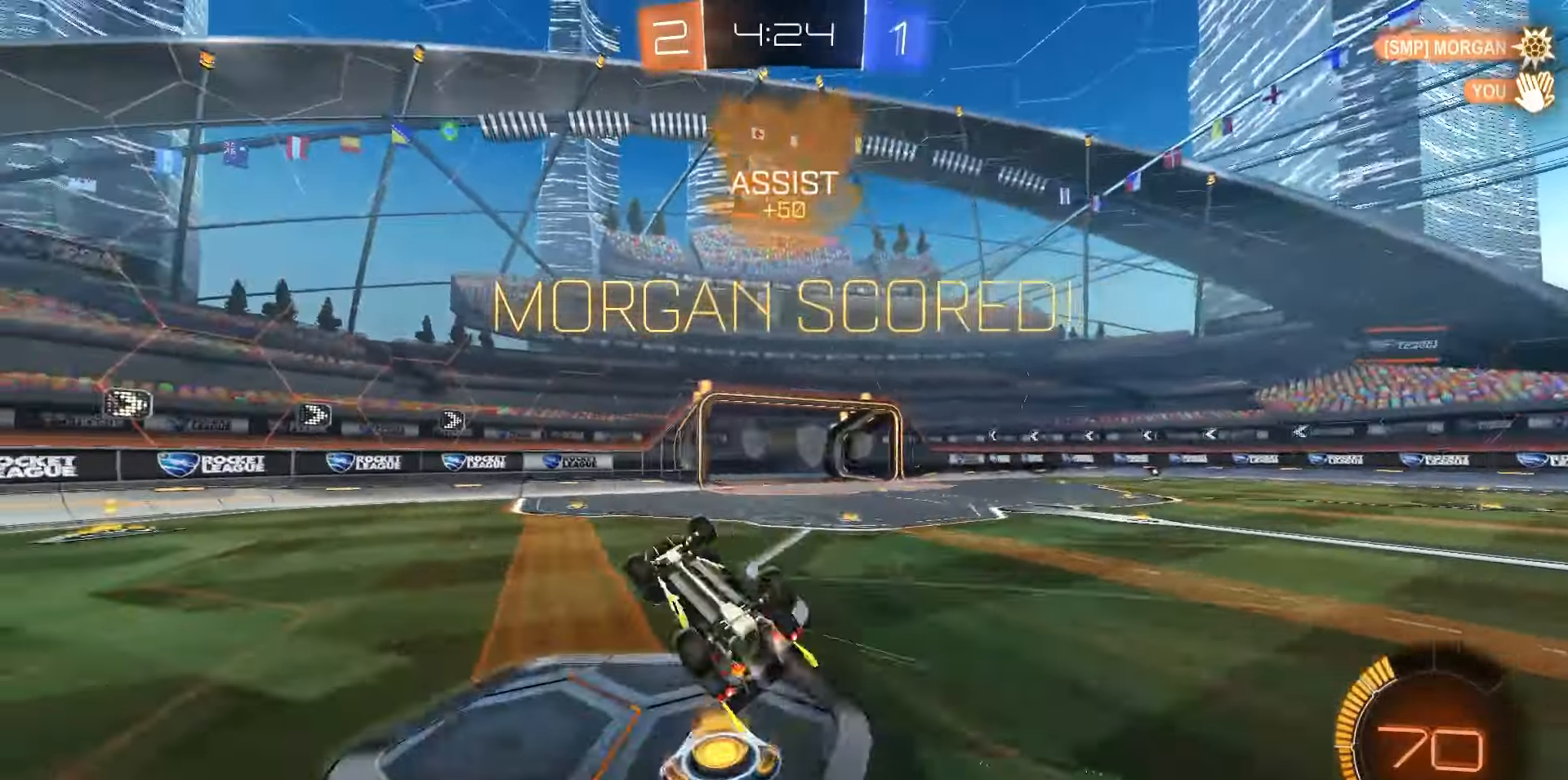
{"buttons": ["CROSS"], "left_stick": "center", "right_stick": "center", "events": [[250, "R1", "up"], [333, "left_stick", "up-left"], [383, "SQUARE", "up"], [400, "L1", "up"], [450, "left_stick", "center"], [500, "CROSS", "down"]]}
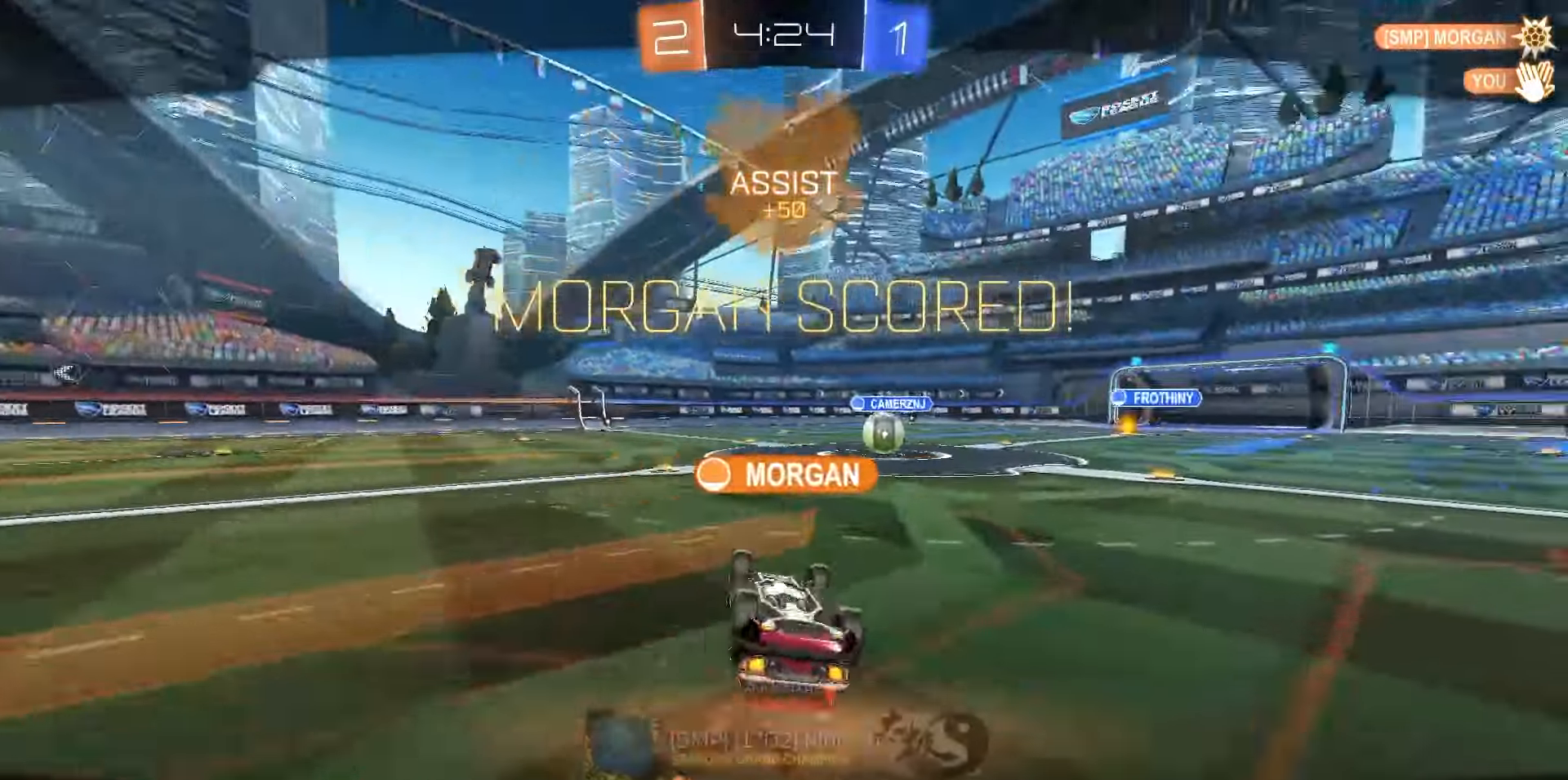
{"buttons": [], "left_stick": "center", "right_stick": "center", "events": [[67, "CROSS", "up"], [150, "CROSS", "down"], [200, "CROSS", "up"], [283, "CROSS", "down"], [350, "CROSS", "up"]]}
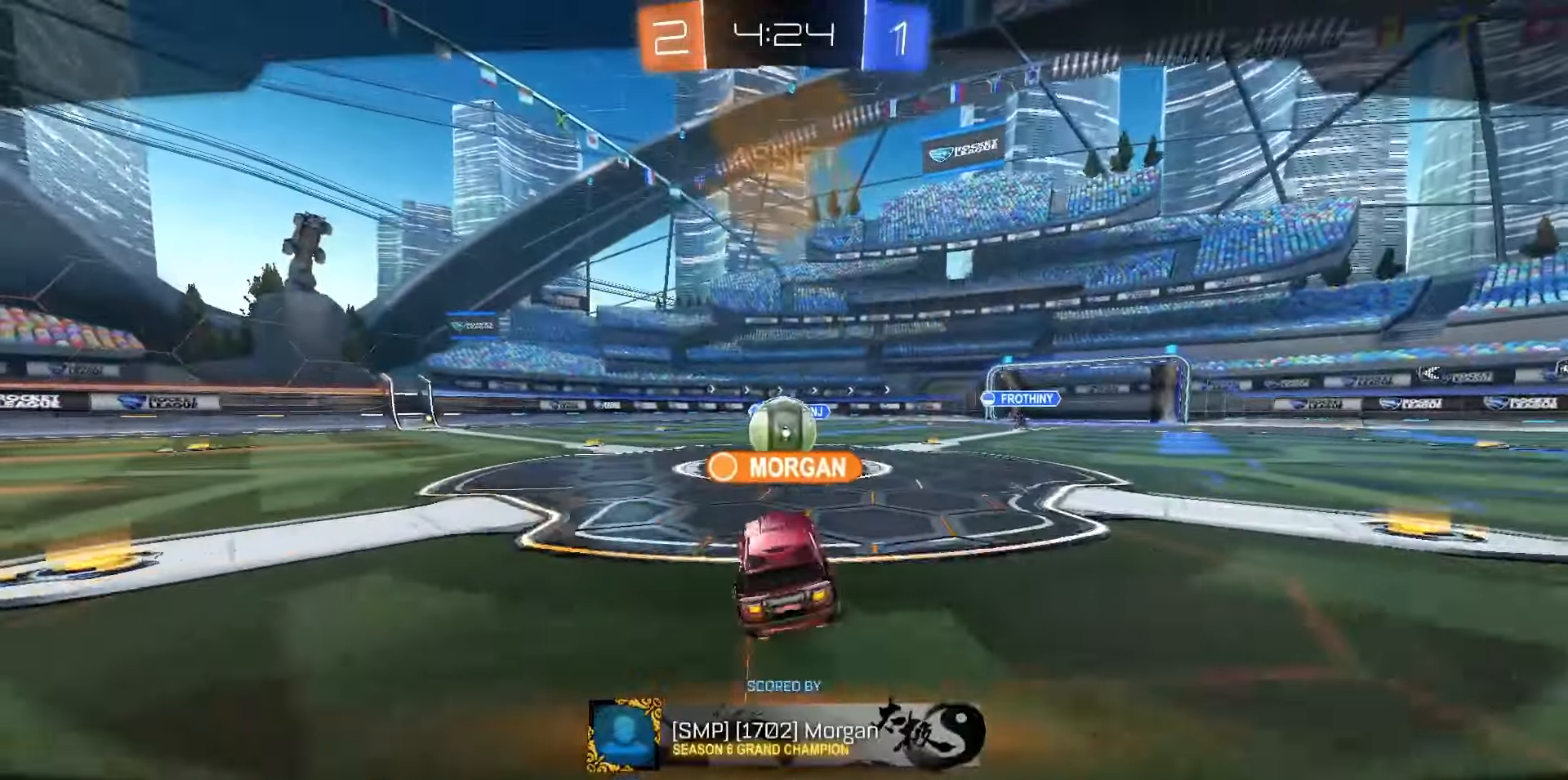
{"buttons": ["R2"], "left_stick": "center", "right_stick": "center", "events": [[233, "R2", "down"]]}
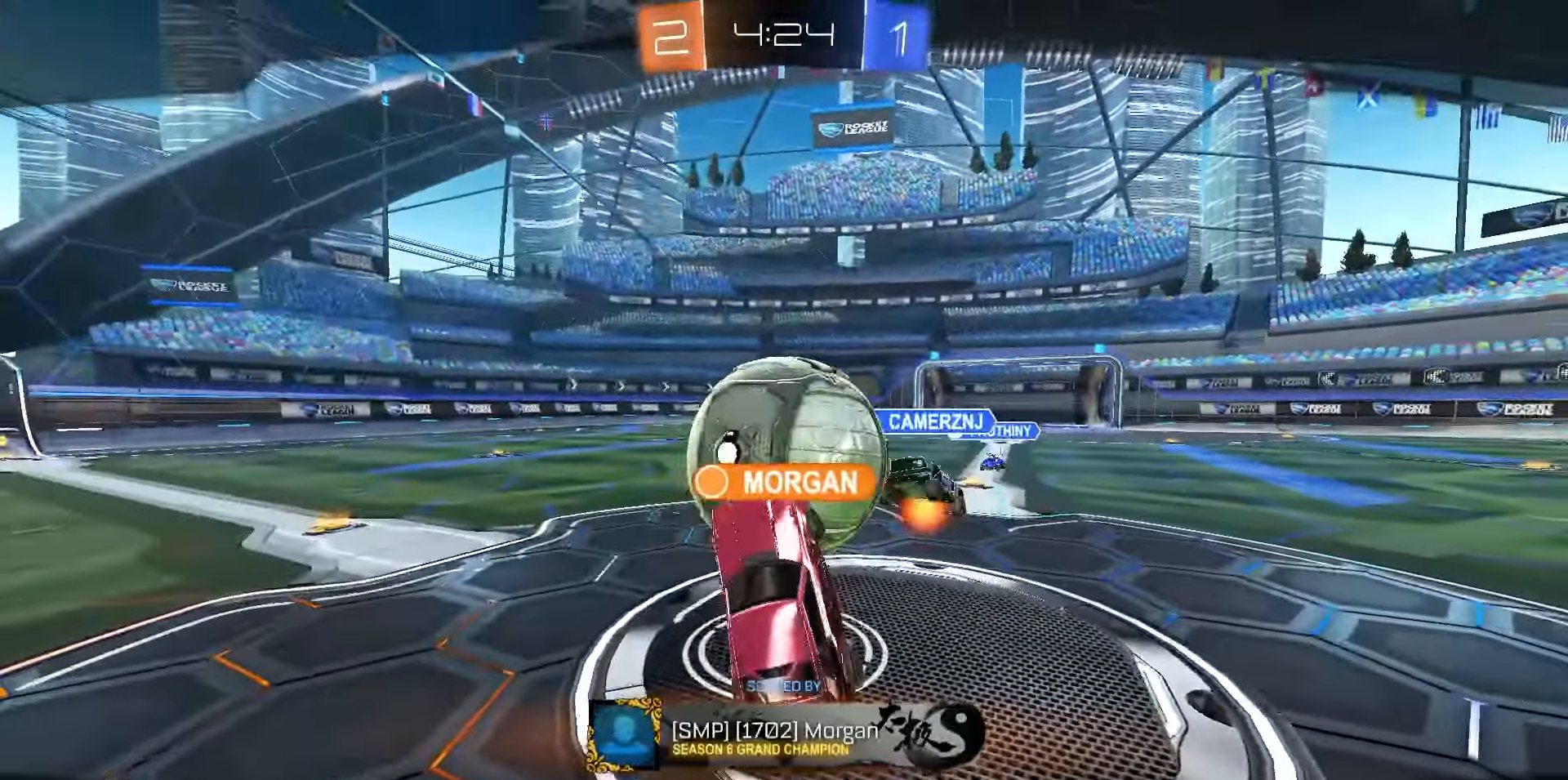
{"buttons": ["R2"], "left_stick": "center", "right_stick": "center", "events": []}
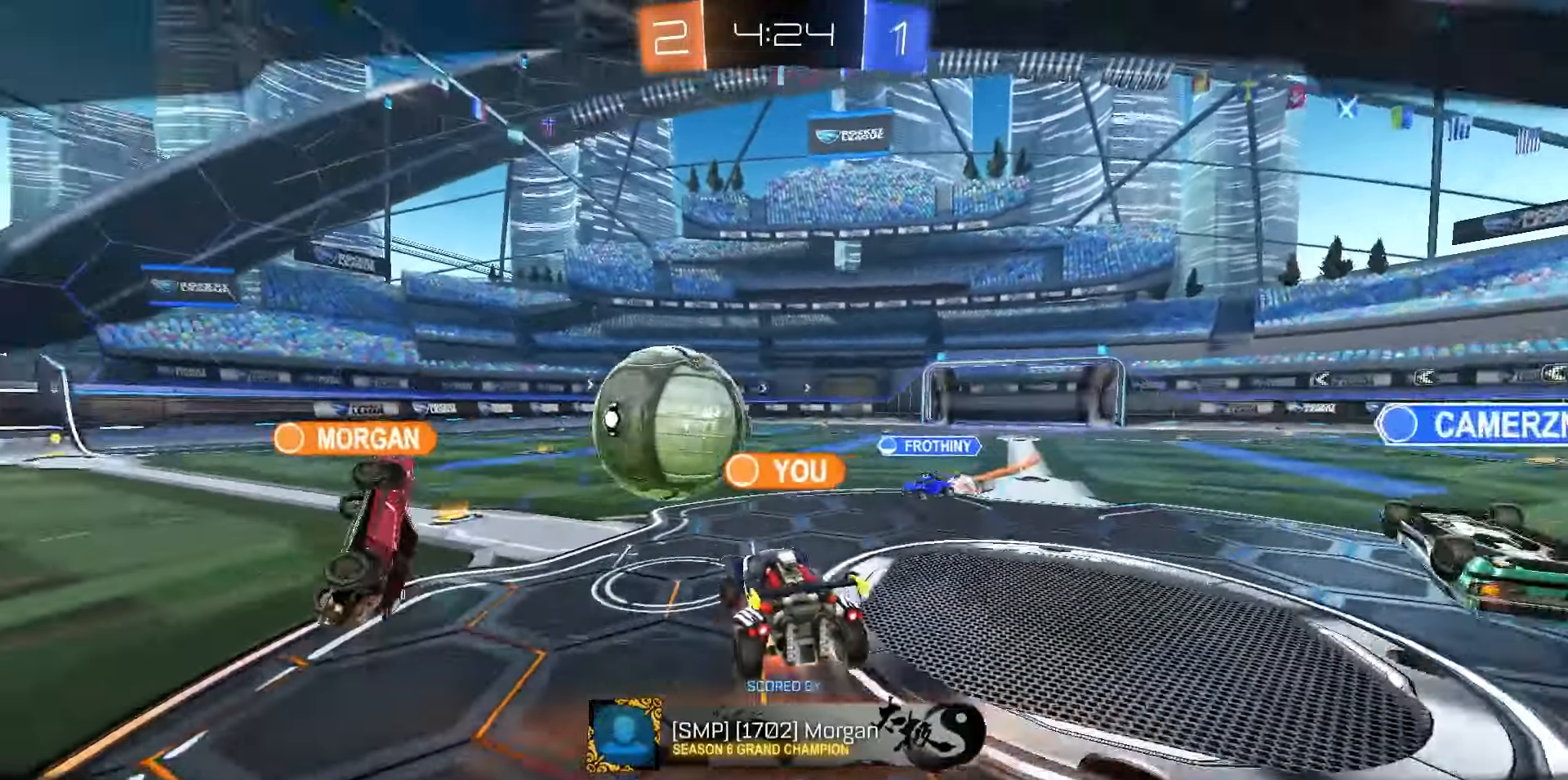
{"buttons": ["R2"], "left_stick": "center", "right_stick": "center", "events": []}
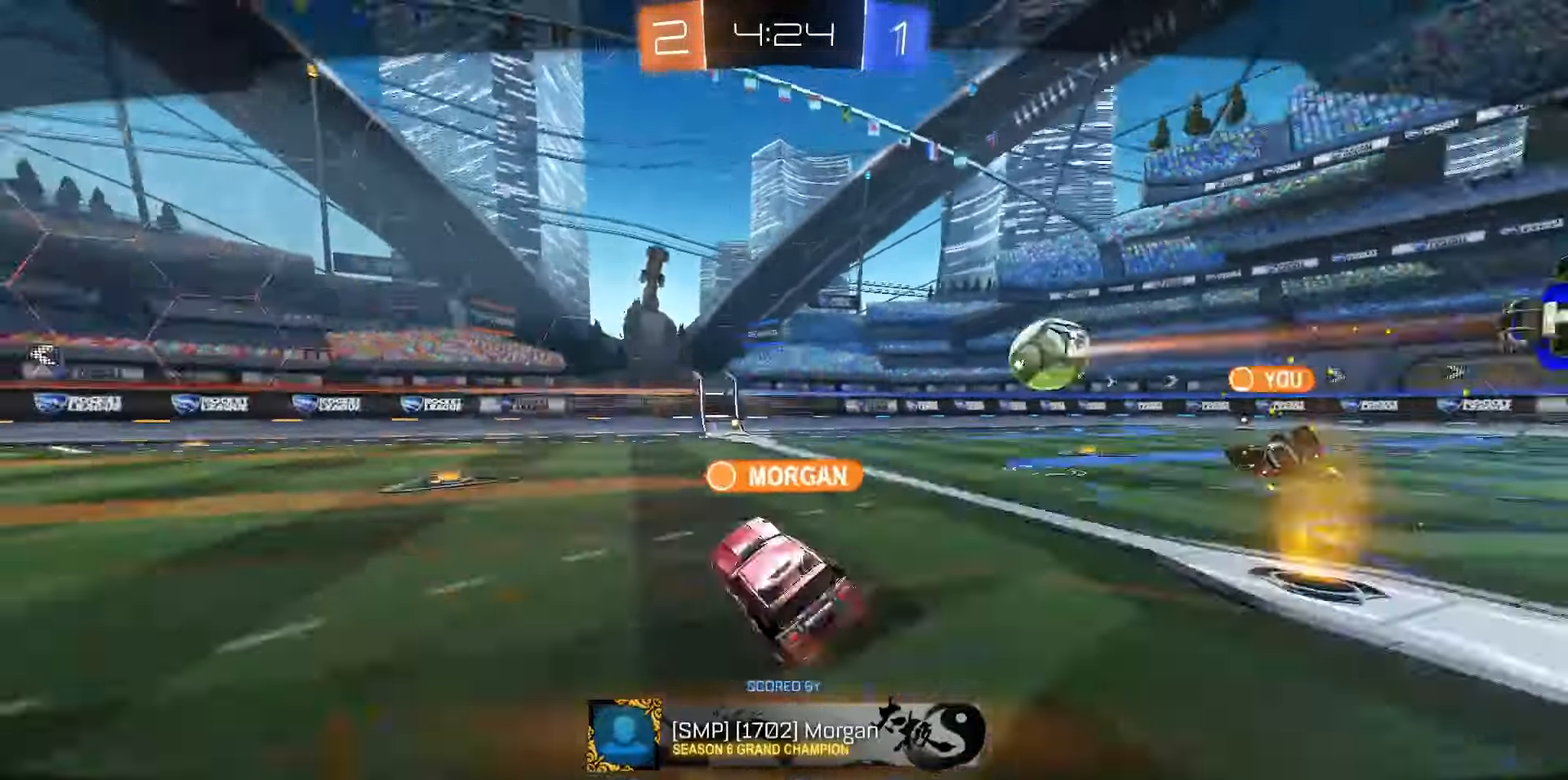
{"buttons": ["R2"], "left_stick": "center", "right_stick": "center", "events": []}
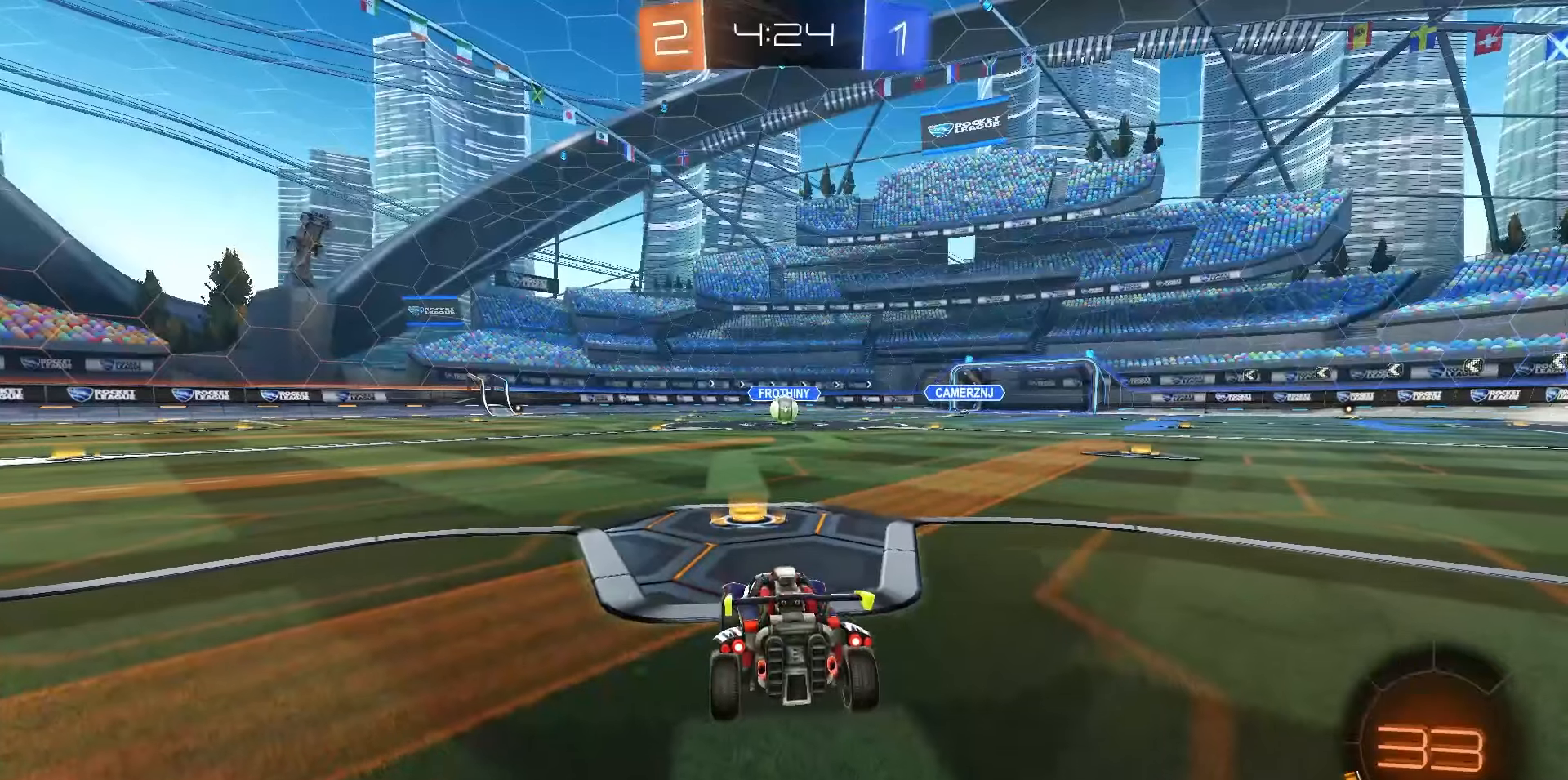
{"buttons": ["TRIANGLE", "R1", "R2"], "left_stick": "center", "right_stick": "center", "events": [[133, "R1", "down"], [183, "TRIANGLE", "down"], [250, "TRIANGLE", "up"], [350, "TRIANGLE", "down"], [400, "TRIANGLE", "up"], [483, "TRIANGLE", "down"]]}
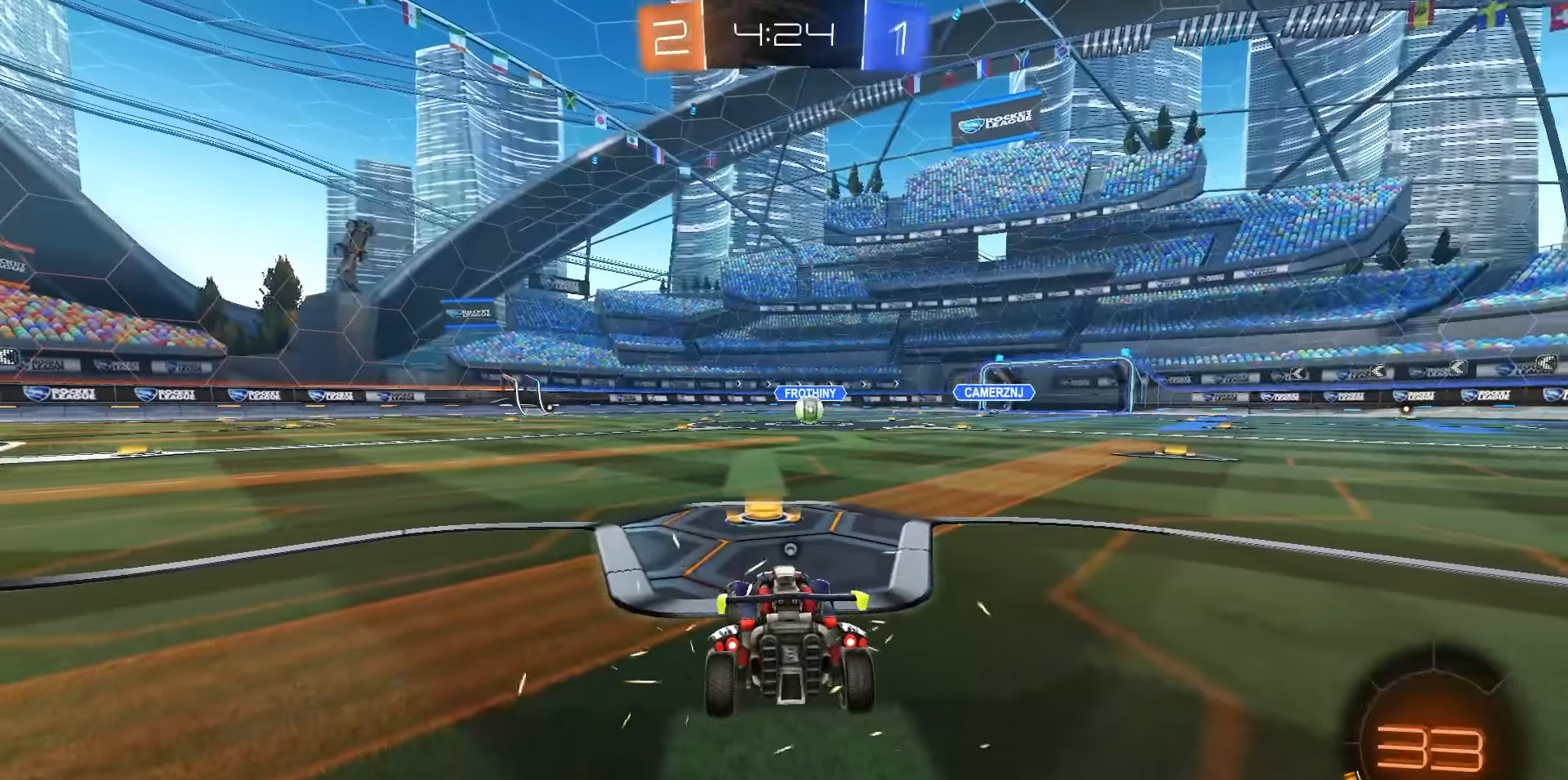
{"buttons": ["TRIANGLE", "R1", "R2"], "left_stick": "center", "right_stick": "center", "events": [[67, "TRIANGLE", "up"], [150, "TRIANGLE", "down"], [250, "TRIANGLE", "up"], [333, "TRIANGLE", "down"], [400, "TRIANGLE", "up"], [500, "TRIANGLE", "down"]]}
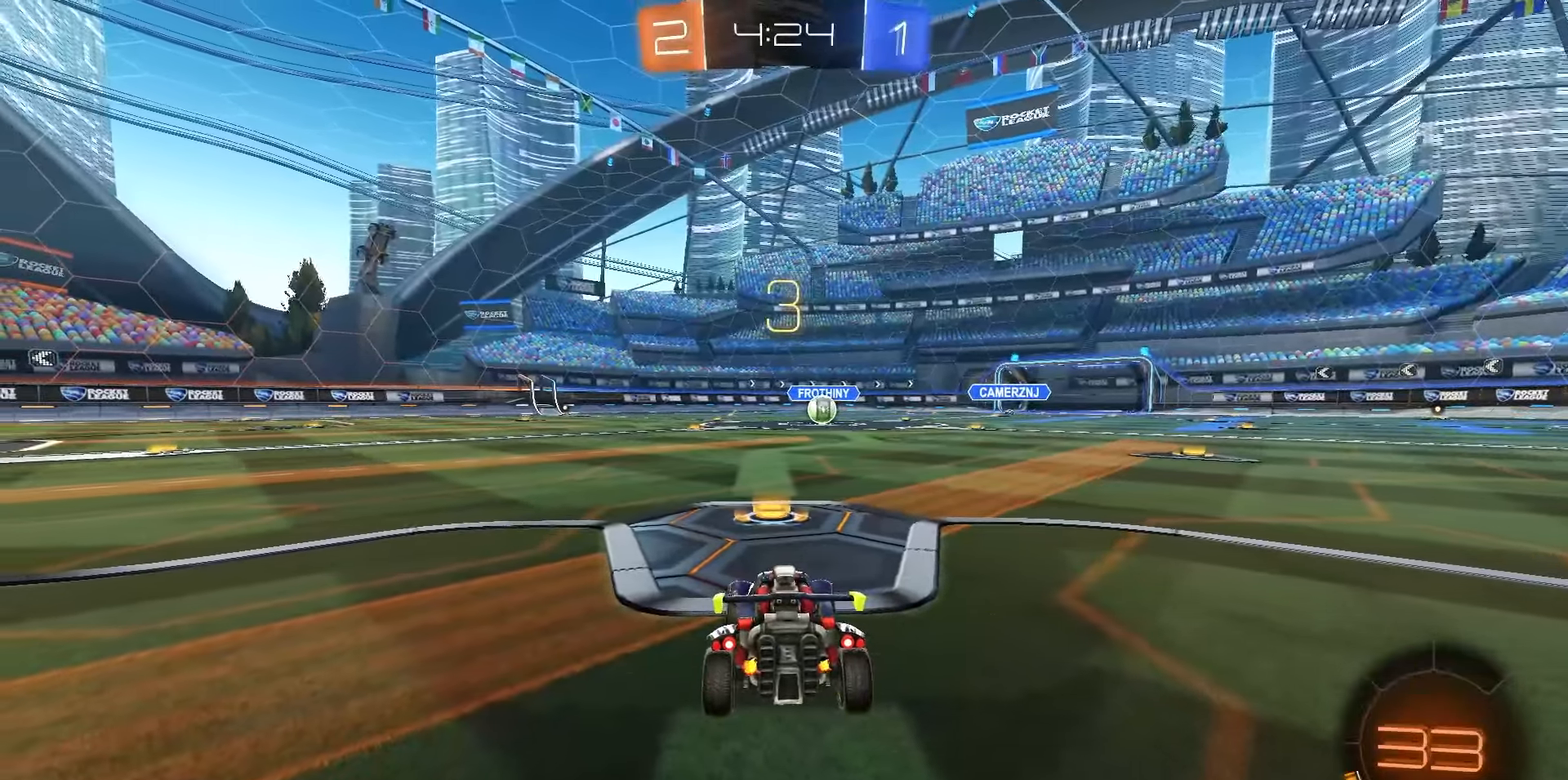
{"buttons": ["TRIANGLE", "R1", "R2"], "left_stick": "center", "right_stick": "center", "events": [[67, "TRIANGLE", "up"], [150, "TRIANGLE", "down"], [217, "TRIANGLE", "up"], [333, "TRIANGLE", "down"], [400, "TRIANGLE", "up"], [483, "TRIANGLE", "down"]]}
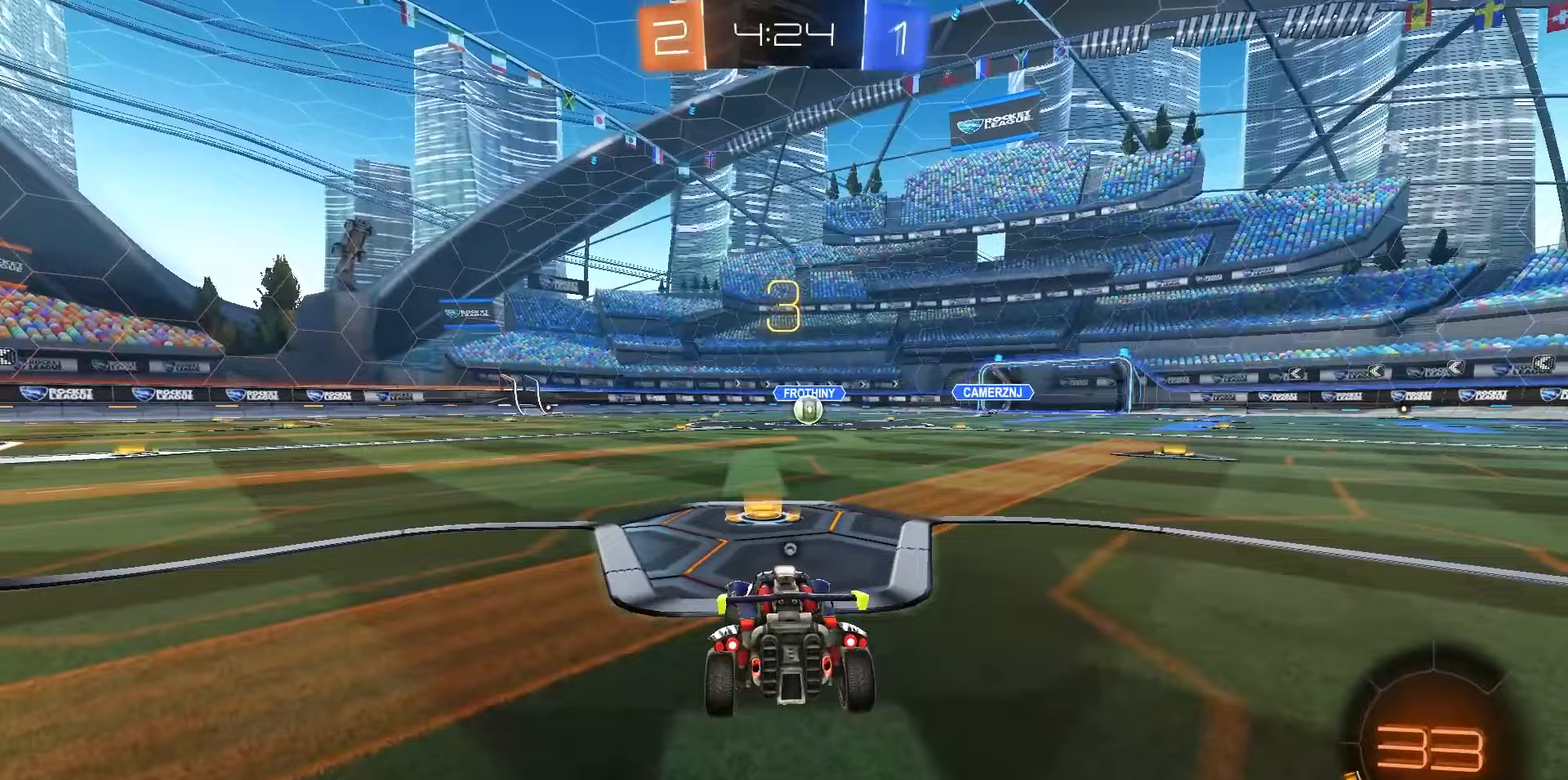
{"buttons": ["TRIANGLE", "R1", "R2"], "left_stick": "center", "right_stick": "center", "events": [[67, "TRIANGLE", "up"], [150, "TRIANGLE", "down"], [217, "TRIANGLE", "up"], [300, "TRIANGLE", "down"], [400, "TRIANGLE", "up"], [467, "TRIANGLE", "down"]]}
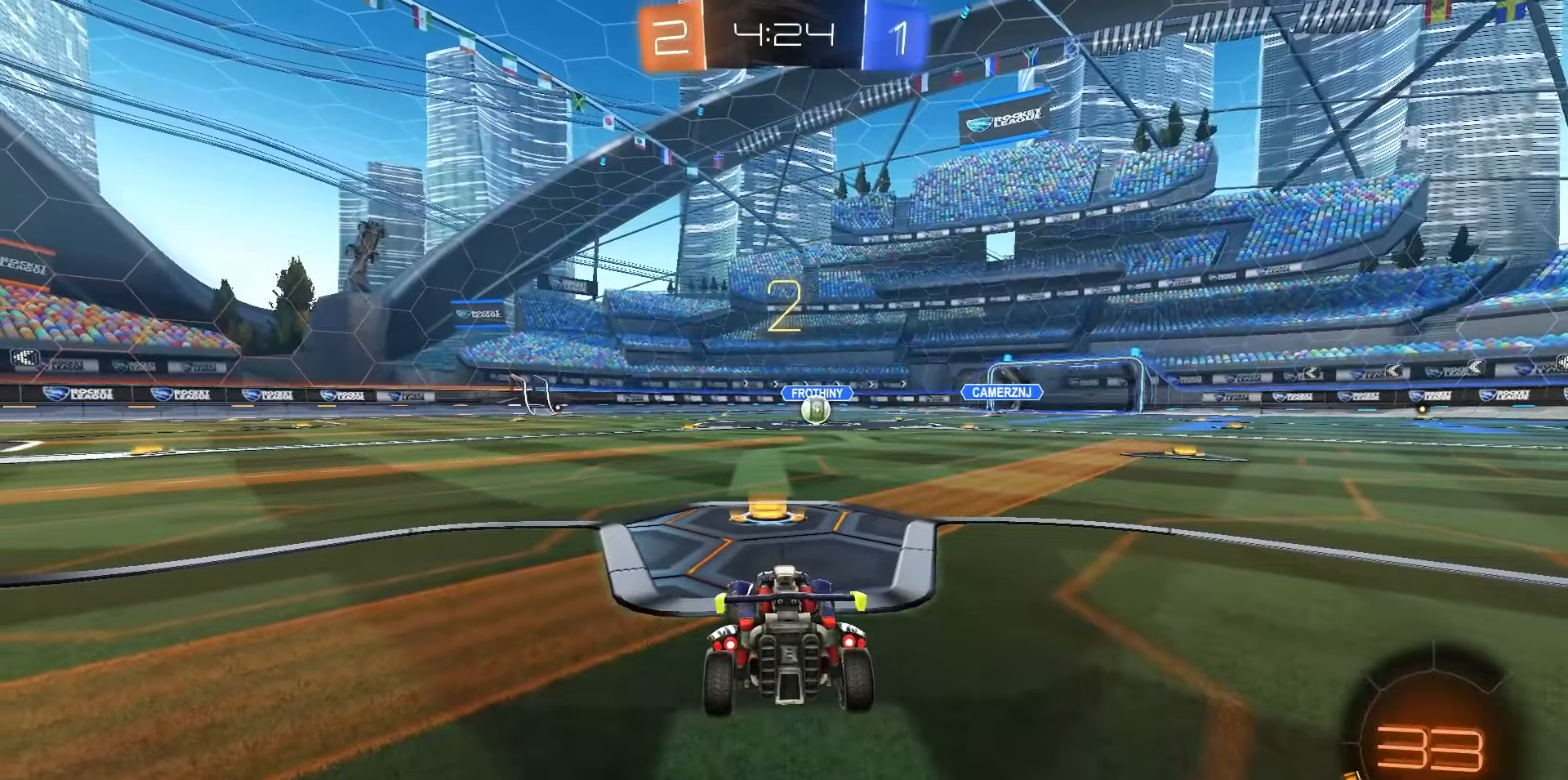
{"buttons": ["TRIANGLE", "R1", "R2"], "left_stick": "center", "right_stick": "center", "events": [[67, "TRIANGLE", "up"], [133, "TRIANGLE", "down"], [217, "TRIANGLE", "up"], [283, "TRIANGLE", "down"], [367, "TRIANGLE", "up"], [450, "TRIANGLE", "down"]]}
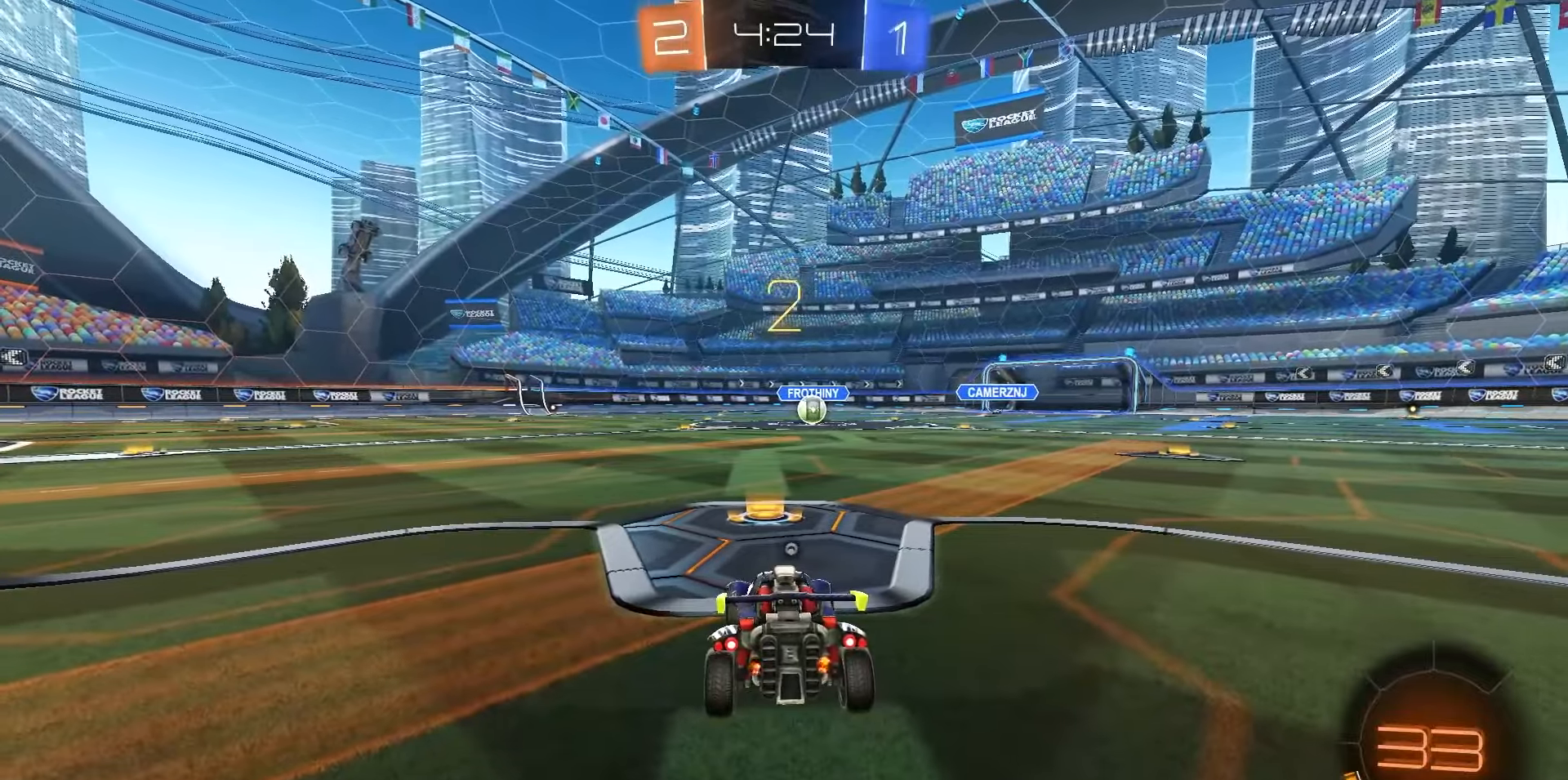
{"buttons": ["R1", "R2"], "left_stick": "center", "right_stick": "center", "events": [[17, "TRIANGLE", "up"], [100, "TRIANGLE", "down"], [167, "TRIANGLE", "up"], [250, "TRIANGLE", "down"], [333, "TRIANGLE", "up"], [450, "TRIANGLE", "down"], [500, "TRIANGLE", "up"]]}
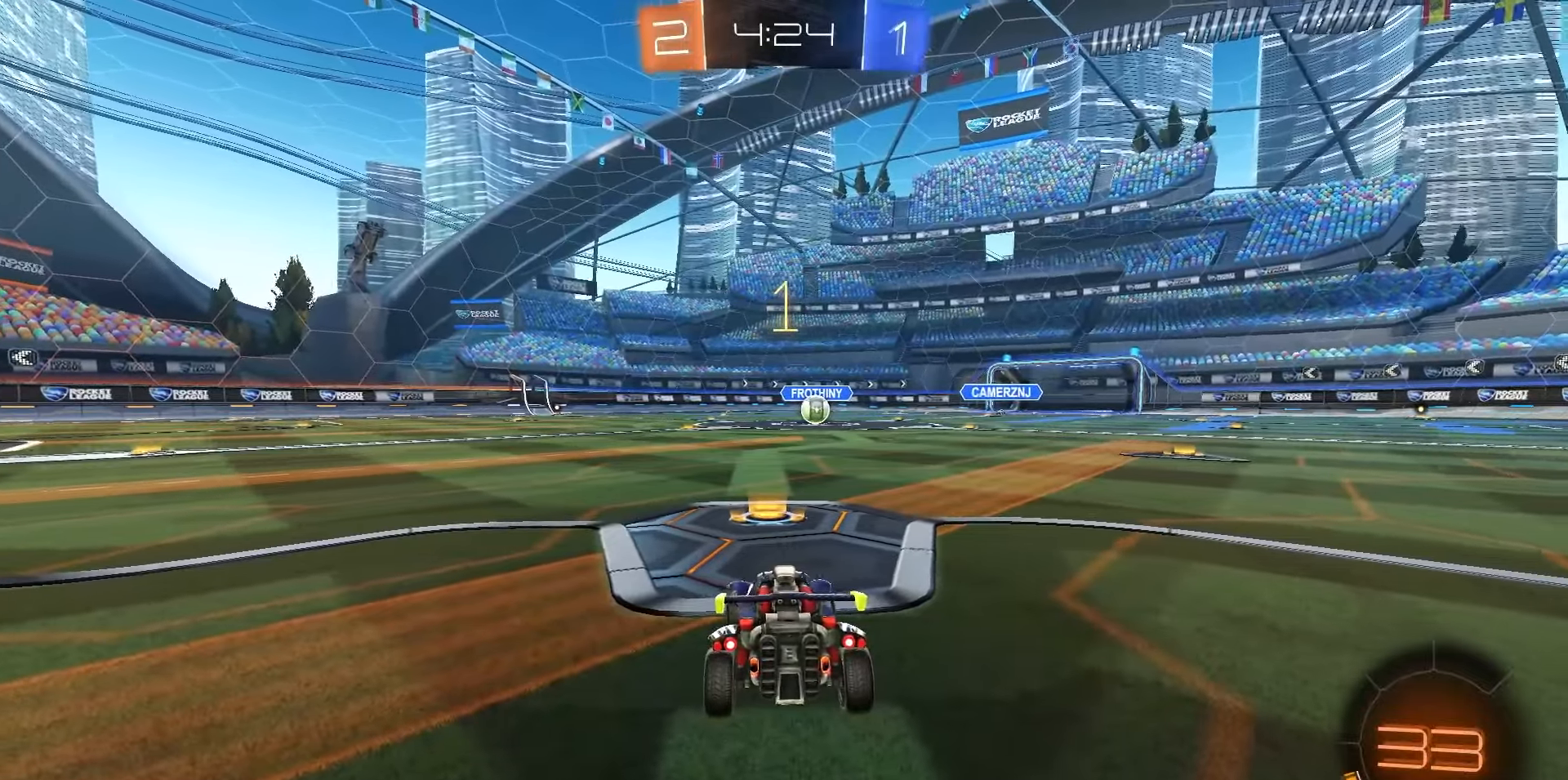
{"buttons": ["R1", "R2"], "left_stick": "center", "right_stick": "center", "events": []}
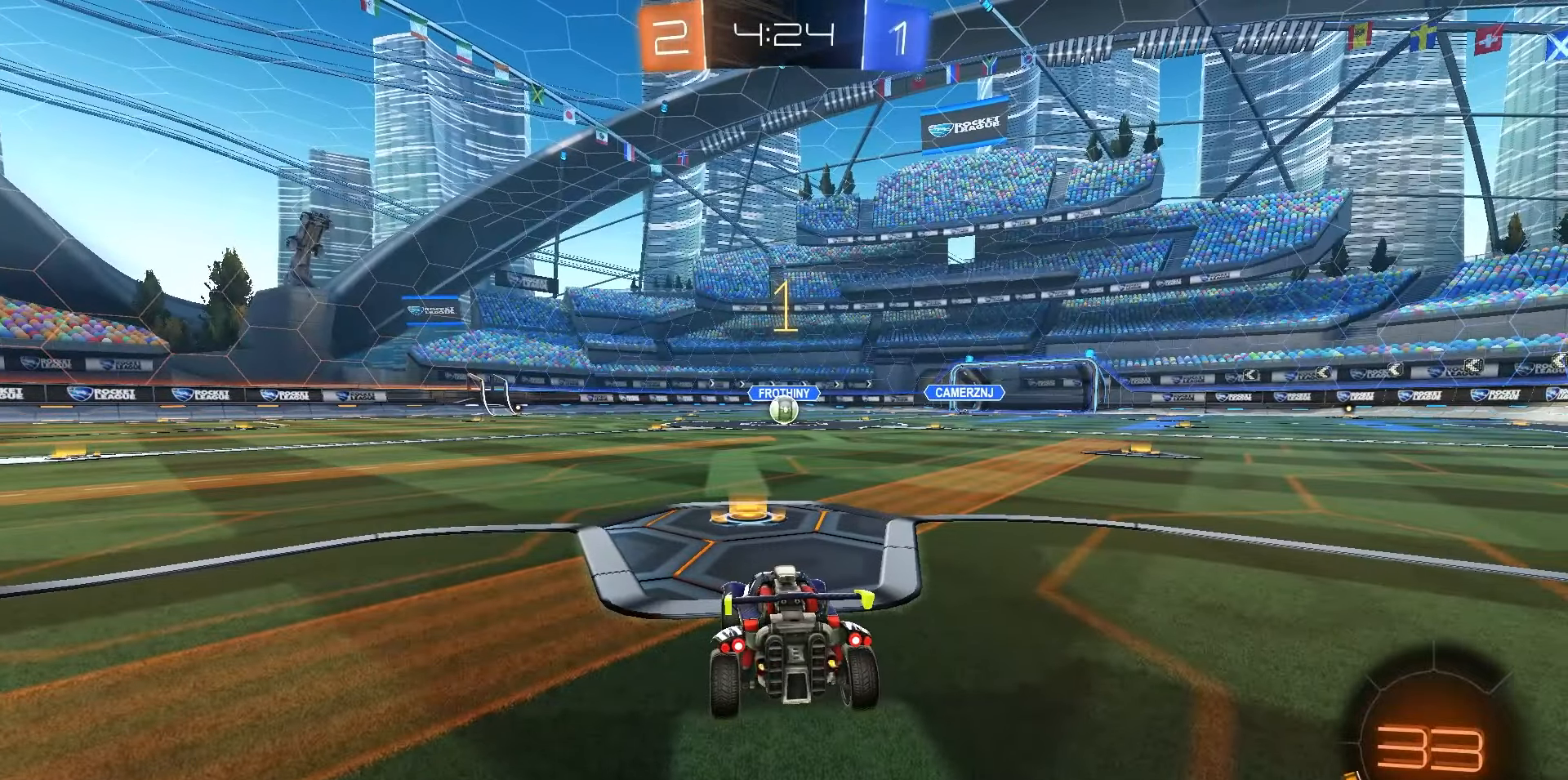
{"buttons": ["R1", "R2"], "left_stick": "up", "right_stick": "center", "events": [[300, "left_stick", "right"], [417, "CROSS", "down"], [467, "left_stick", "up"], [483, "CROSS", "up"]]}
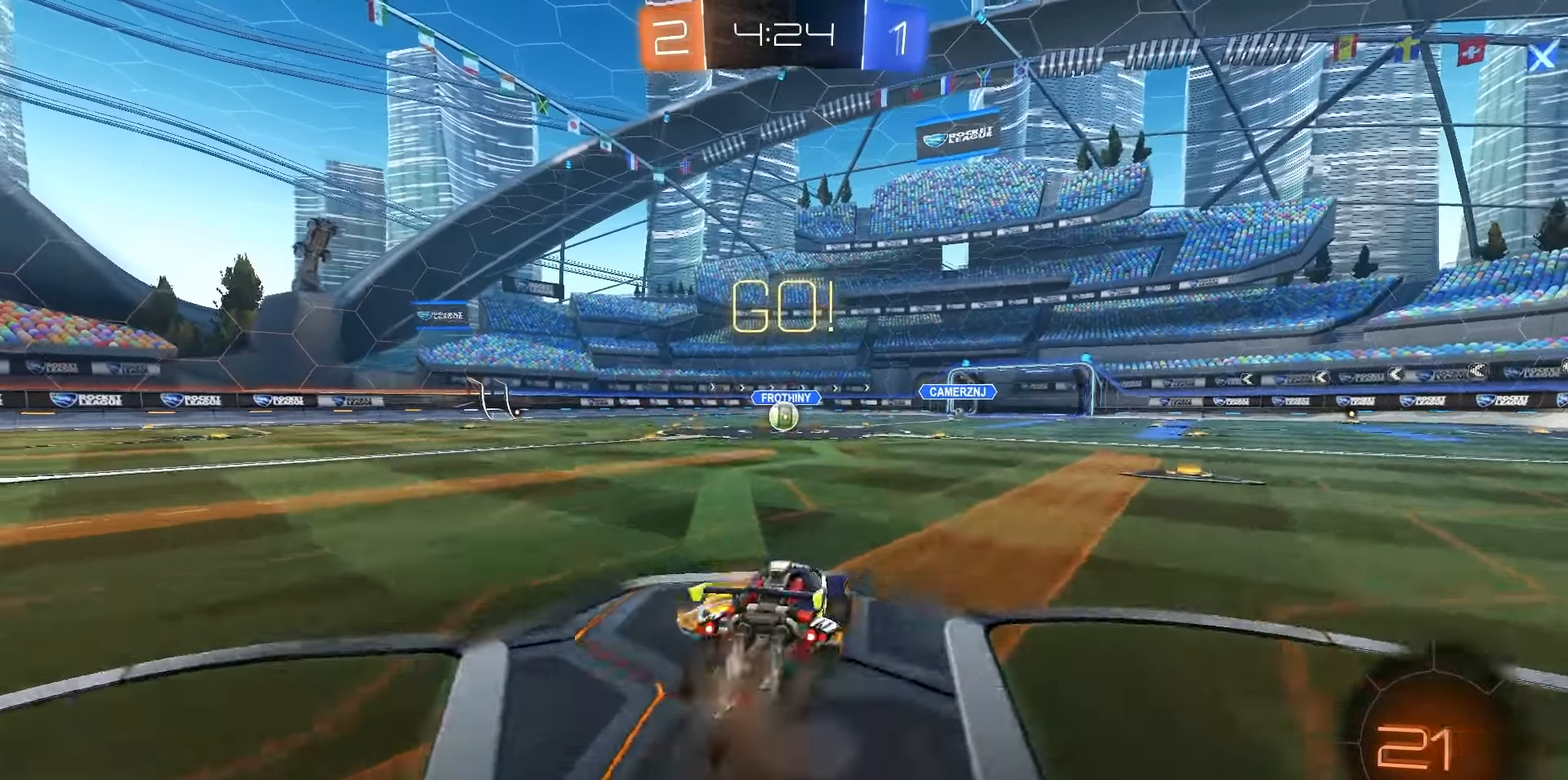
{"buttons": ["SQUARE", "R1", "R2"], "left_stick": "down-left", "right_stick": "center", "events": [[17, "CROSS", "down"], [83, "left_stick", "down-left"], [117, "CROSS", "up"], [483, "SQUARE", "down"]]}
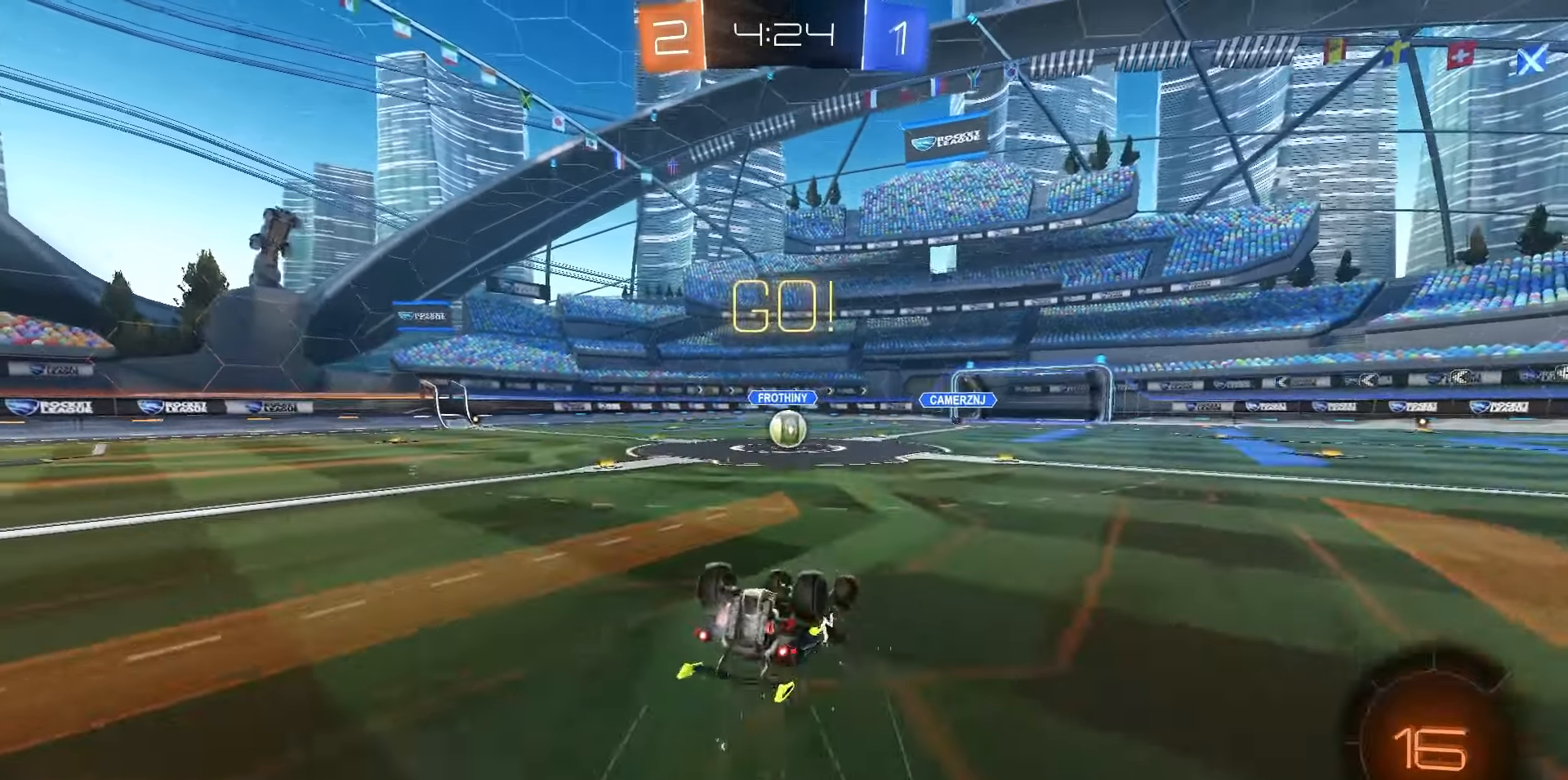
{"buttons": ["R1", "R2"], "left_stick": "center", "right_stick": "center", "events": [[383, "left_stick", "center"], [417, "SQUARE", "up"]]}
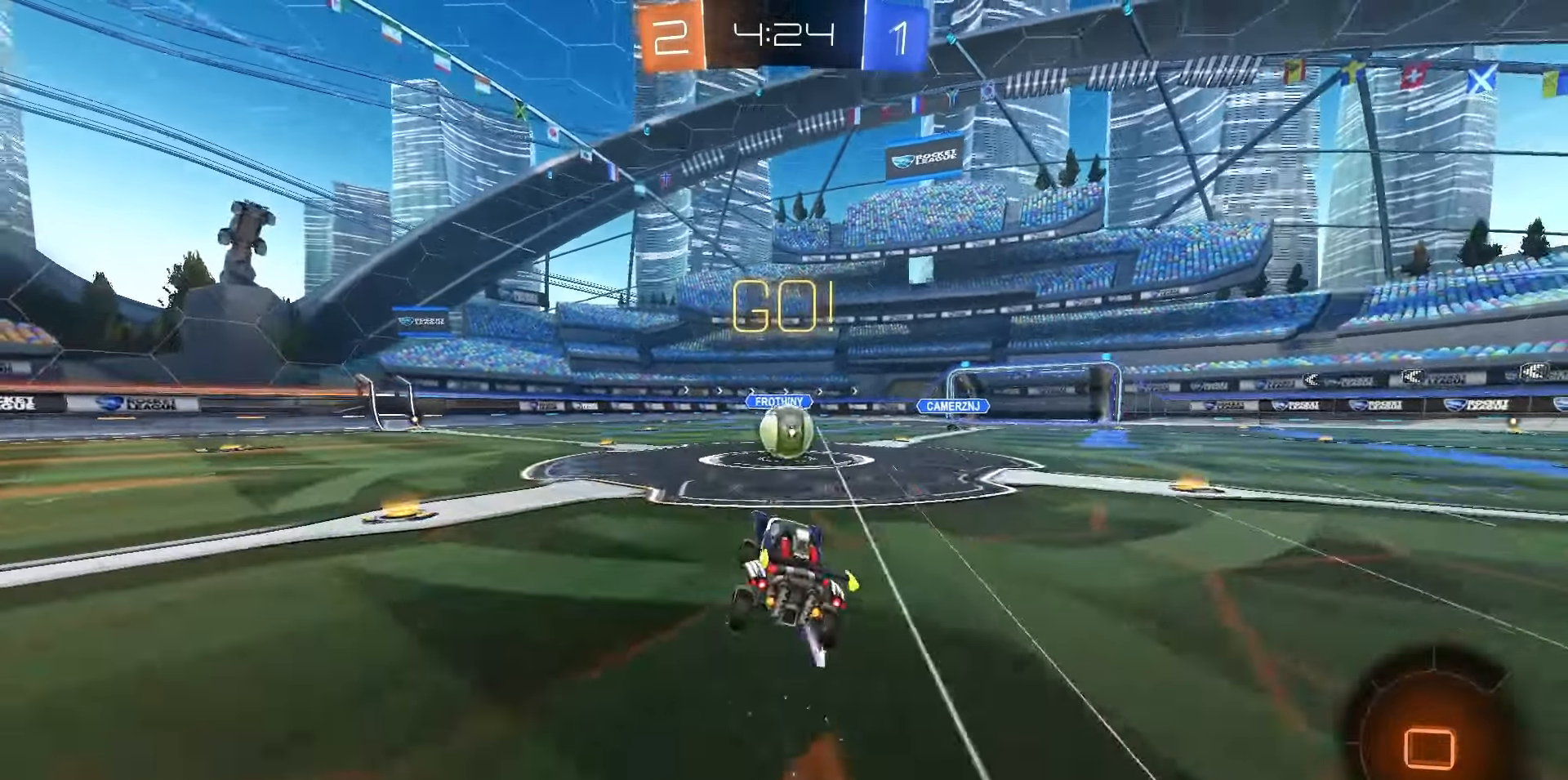
{"buttons": ["CROSS", "R1", "R2"], "left_stick": "left", "right_stick": "center", "events": [[200, "CROSS", "down"], [233, "CROSS", "up"], [400, "left_stick", "up-left"], [467, "CROSS", "down"], [467, "left_stick", "left"]]}
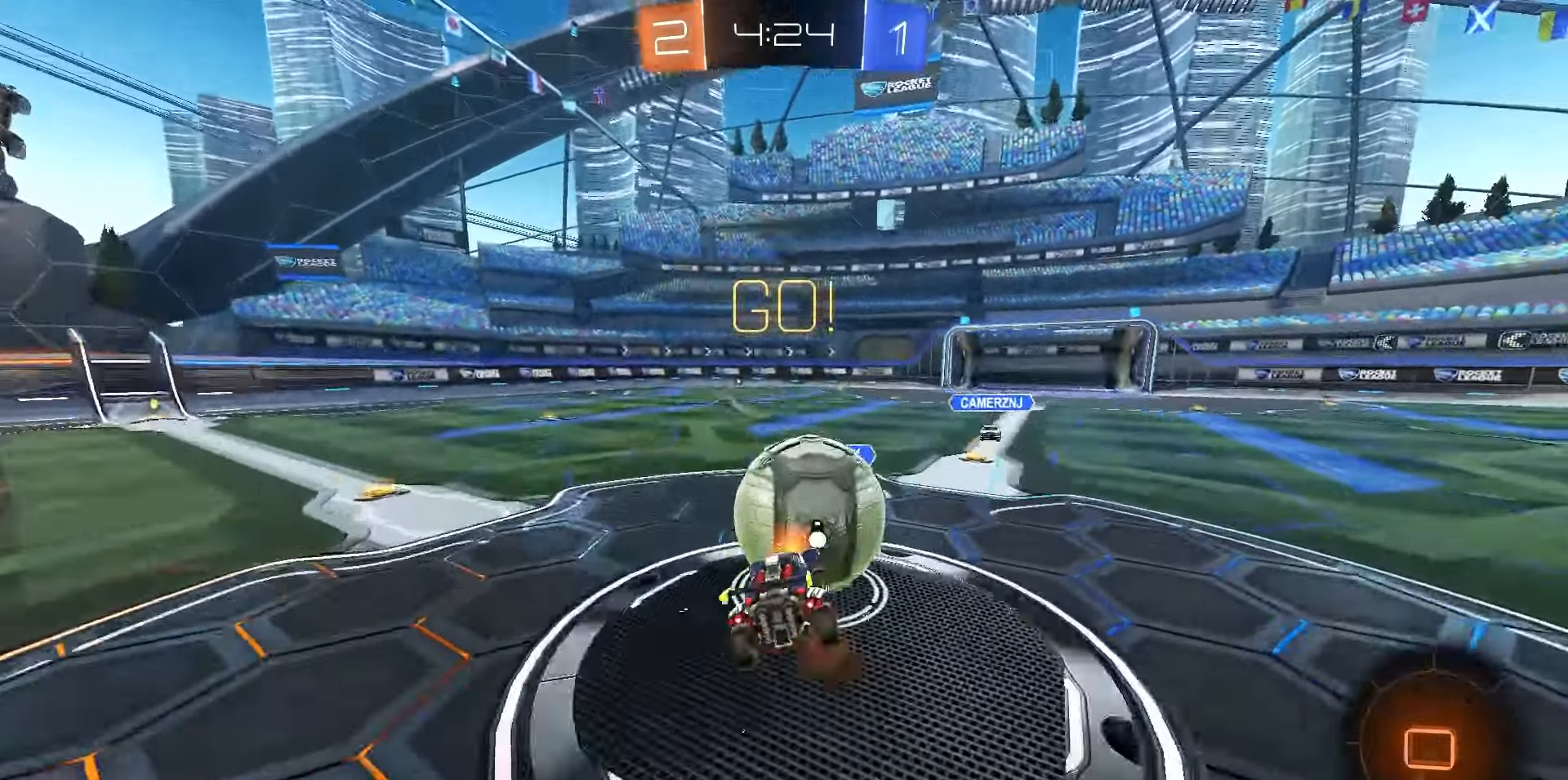
{"buttons": ["SQUARE", "R1", "R2"], "left_stick": "down-right", "right_stick": "center", "events": [[50, "left_stick", "down-left"], [383, "CROSS", "up"], [383, "left_stick", "down-right"], [467, "SQUARE", "down"]]}